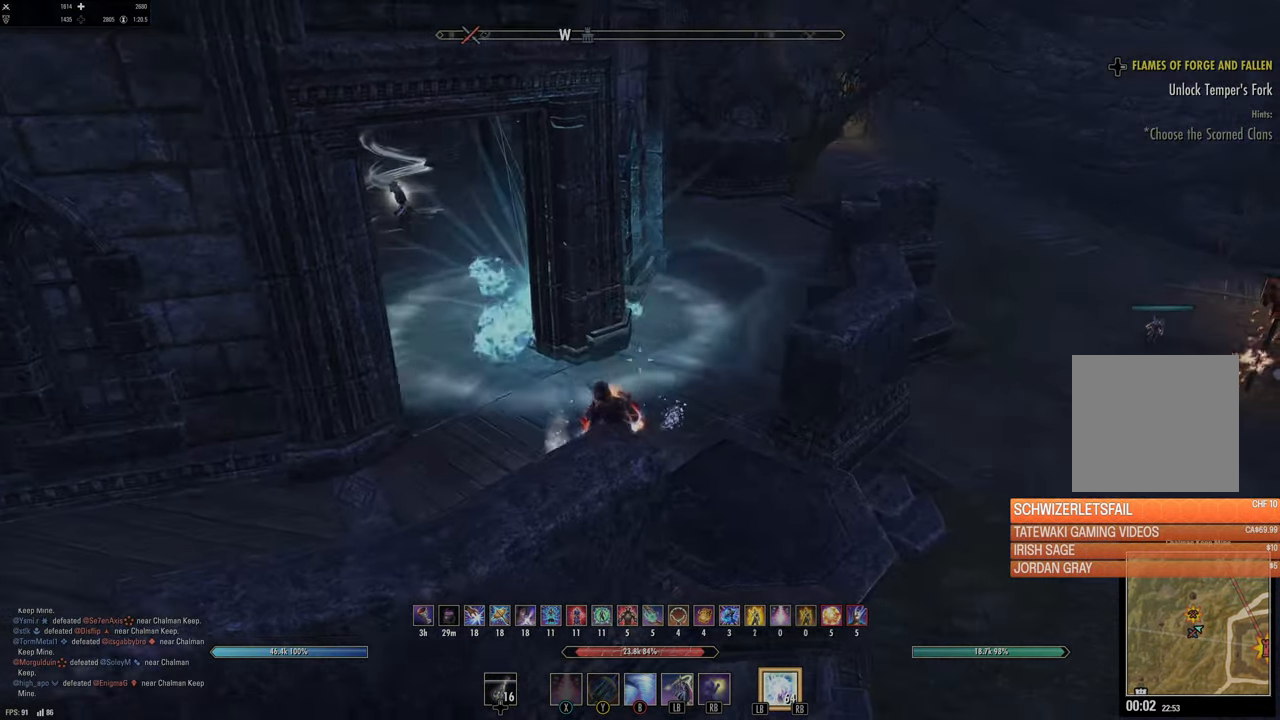
Gameplay with a controller (Xbox layout); each line is a JSON object with the inputs held at the frame after it. "events" lists button and stick changes between this image and that frame as [ms after this image, input, new state], when the widget could be followed in between.
{"buttons": [], "left_stick": "right", "right_stick": "center", "events": [[283, "right_stick", "right"], [383, "left_stick", "right"], [483, "right_stick", "center"]]}
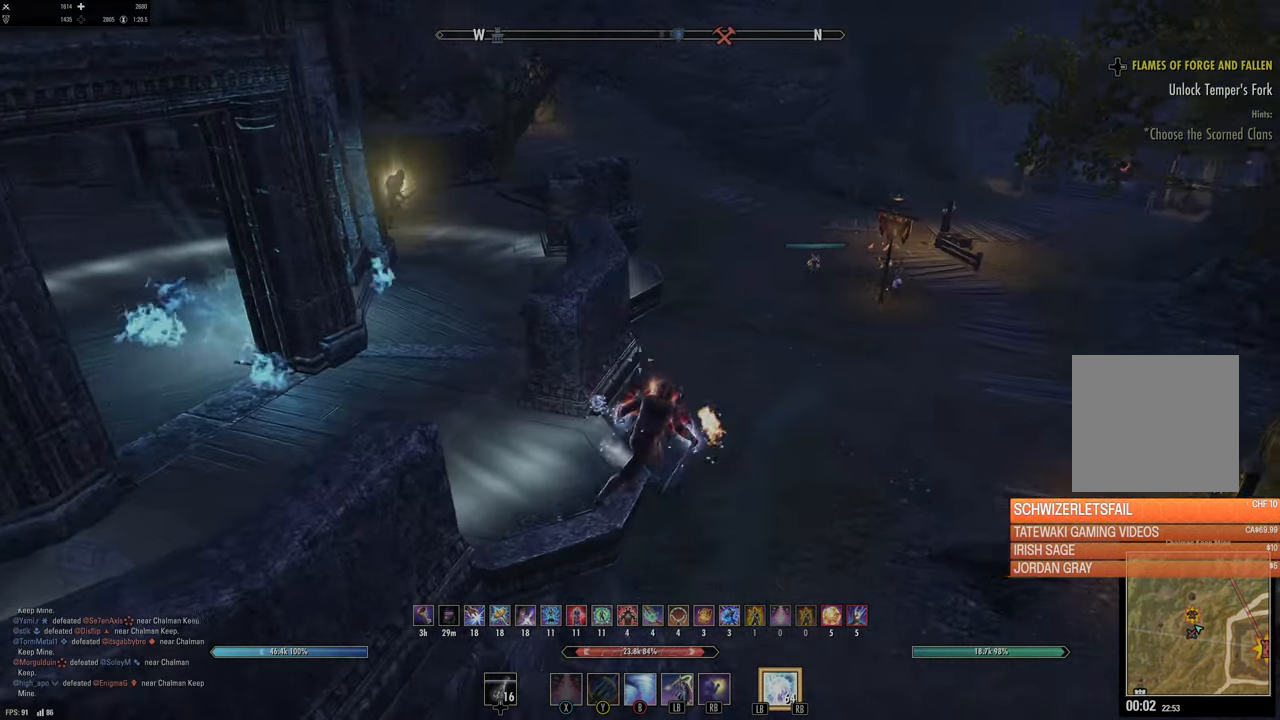
{"buttons": [], "left_stick": "right", "right_stick": "right", "events": [[150, "right_stick", "right"]]}
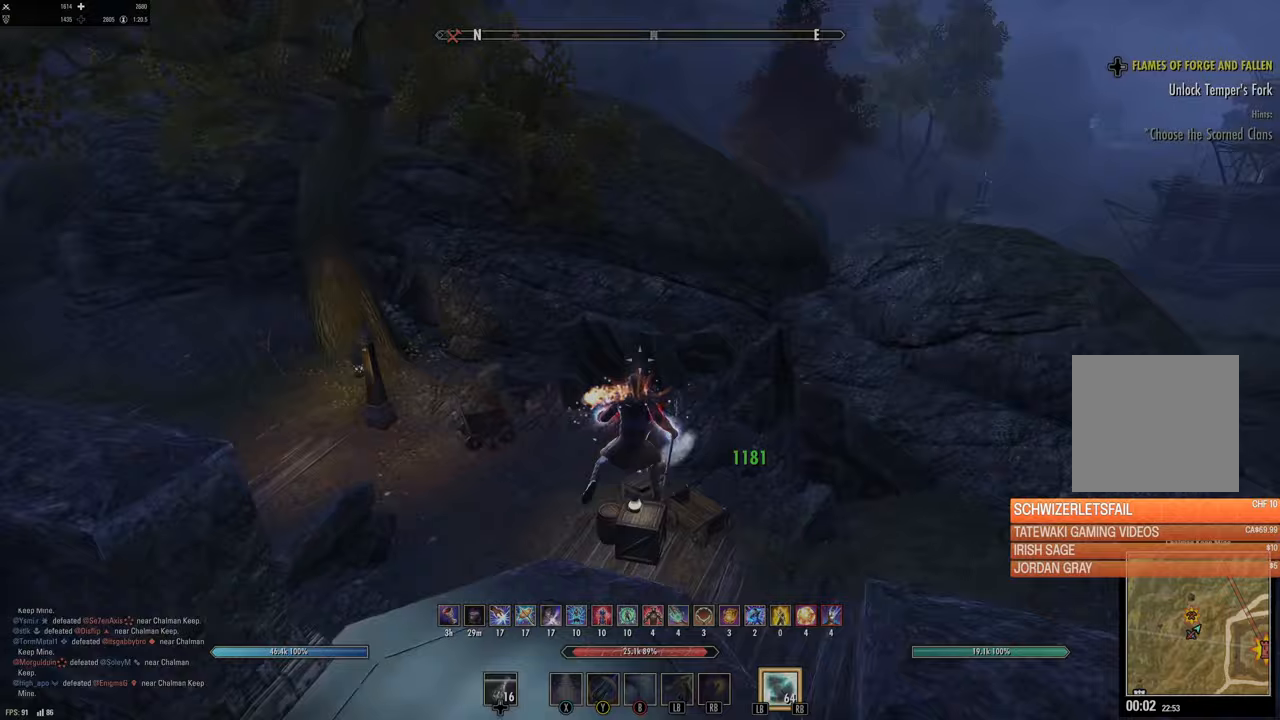
{"buttons": [], "left_stick": "up", "right_stick": "right", "events": [[133, "left_stick", "up-right"], [150, "right_stick", "center"], [400, "left_stick", "up"], [483, "right_stick", "right"]]}
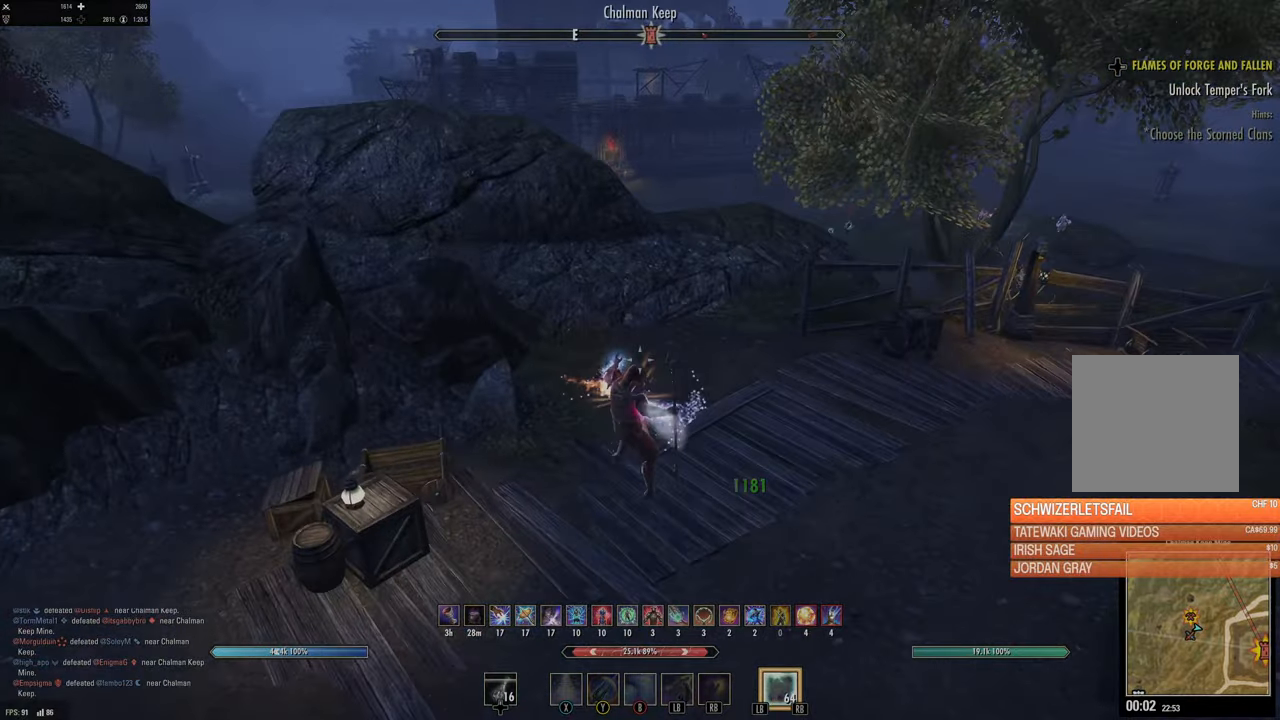
{"buttons": [], "left_stick": "up", "right_stick": "center", "events": [[217, "right_stick", "center"]]}
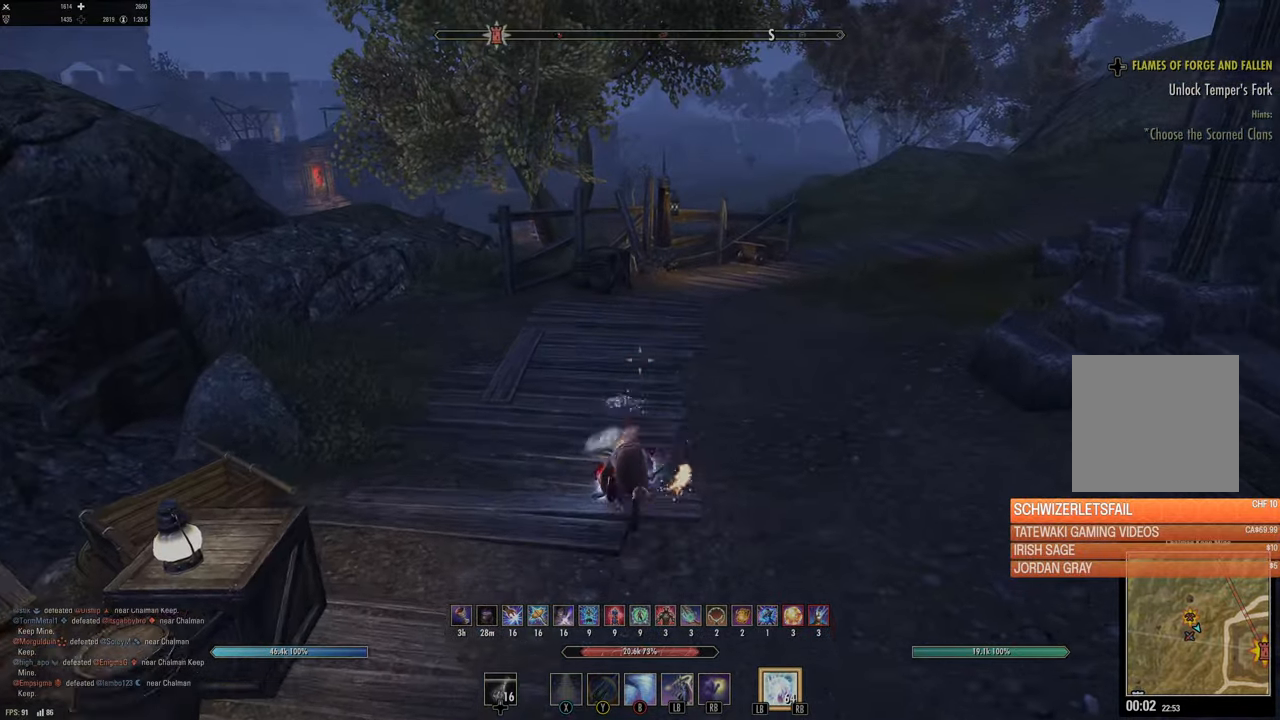
{"buttons": ["L3"], "left_stick": "up", "right_stick": "center", "events": [[233, "right_stick", "up"], [350, "right_stick", "center"], [400, "L3", "down"]]}
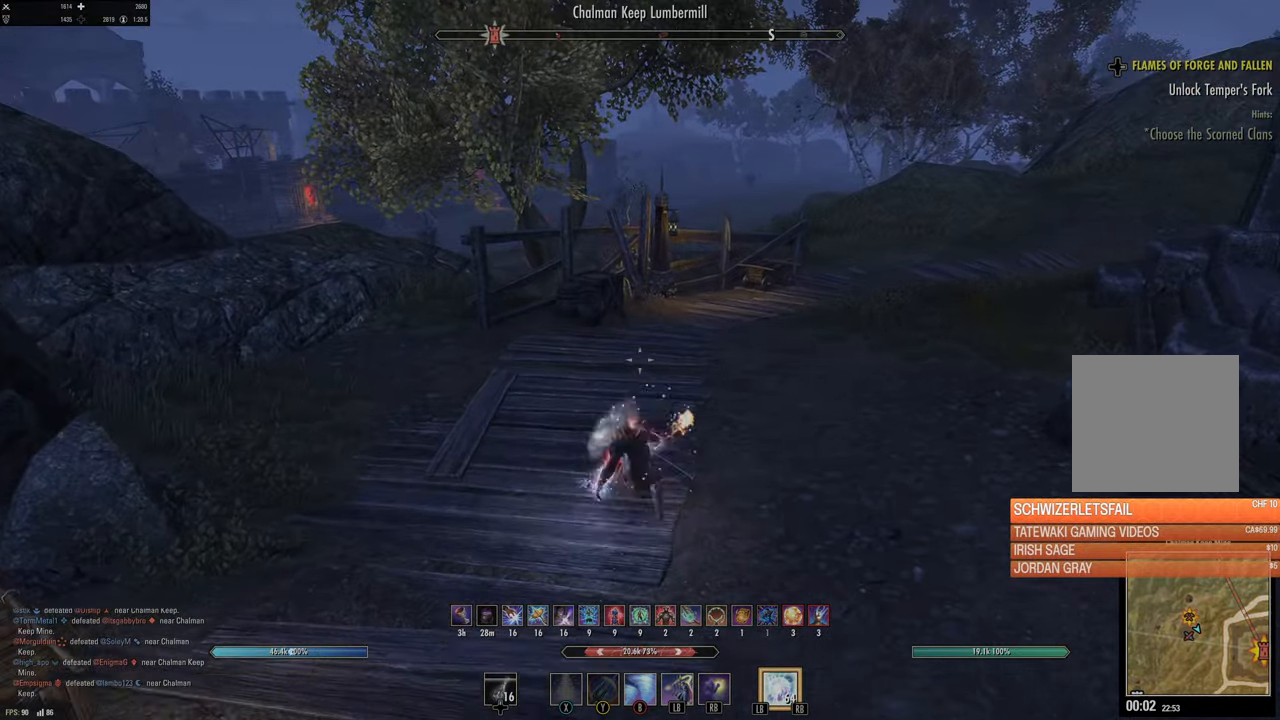
{"buttons": [], "left_stick": "up-right", "right_stick": "center", "events": [[50, "B", "down"], [50, "L3", "up"], [117, "B", "up"], [233, "L3", "down"], [233, "left_stick", "up-right"], [283, "right_stick", "right"], [400, "L3", "up"], [433, "right_stick", "center"]]}
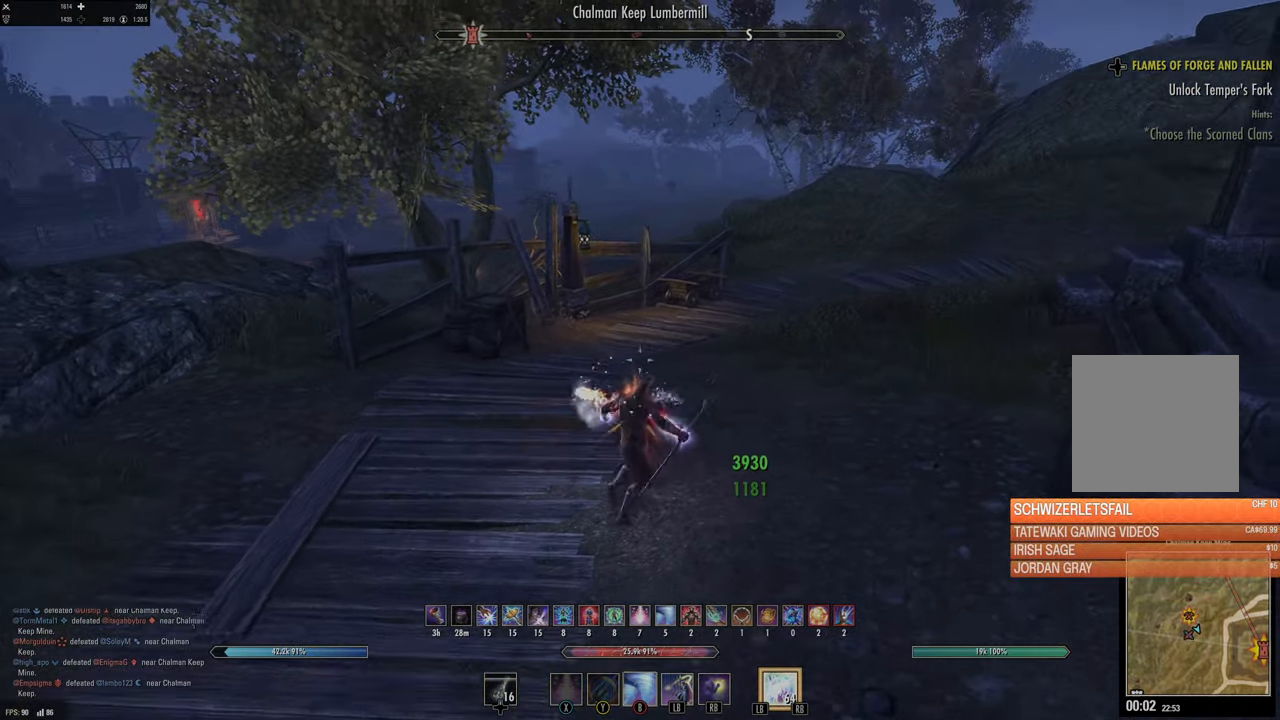
{"buttons": [], "left_stick": "up-right", "right_stick": "center", "events": []}
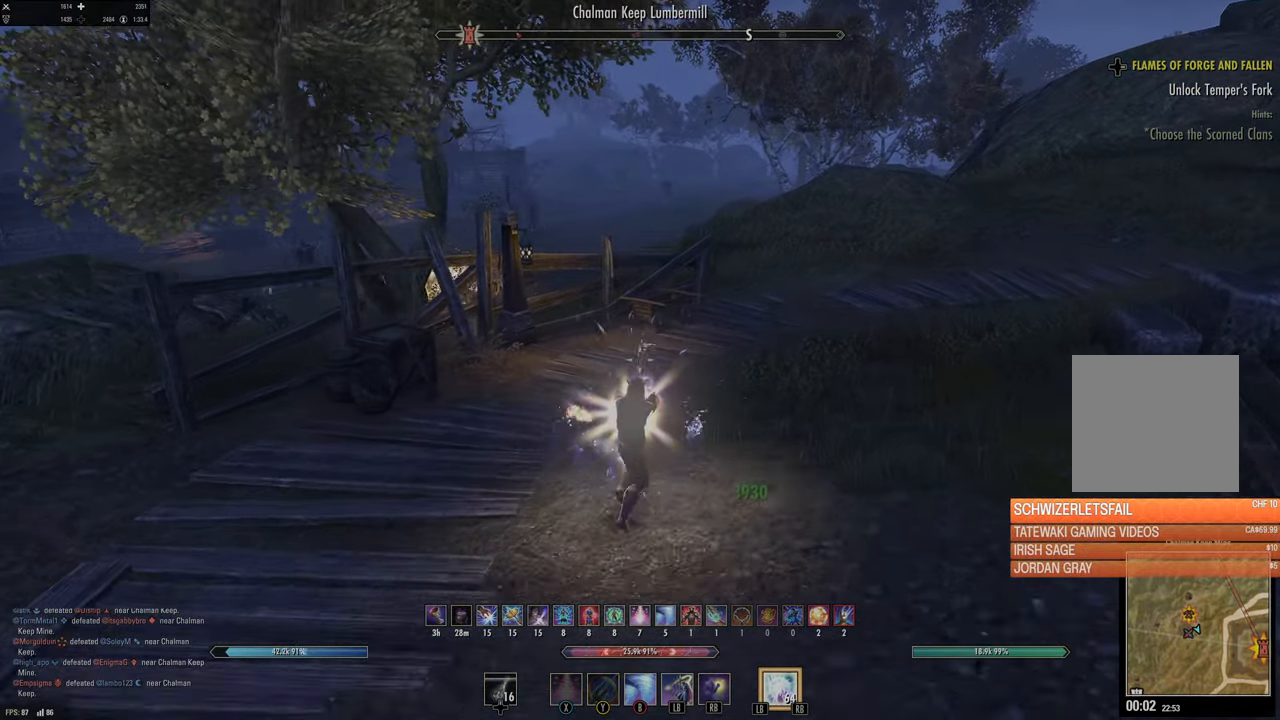
{"buttons": [], "left_stick": "up-right", "right_stick": "center", "events": [[200, "right_stick", "left"], [400, "right_stick", "center"]]}
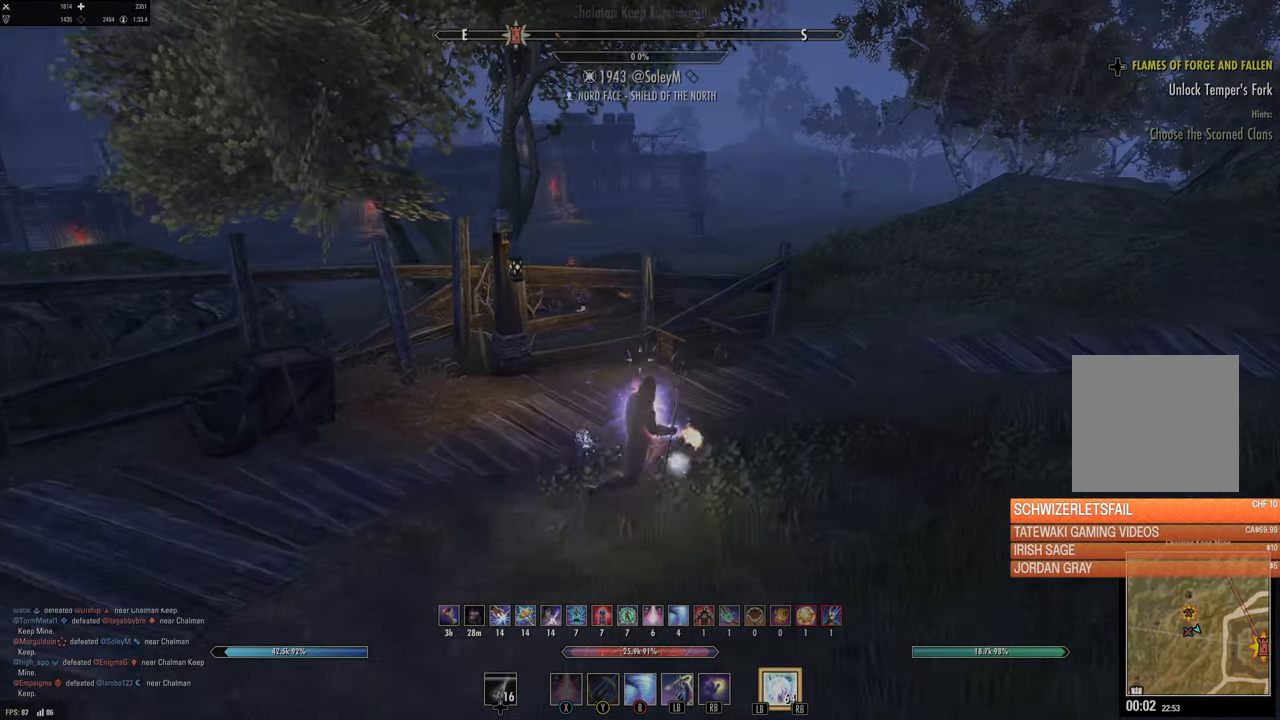
{"buttons": [], "left_stick": "up-right", "right_stick": "center", "events": [[83, "right_stick", "up-left"], [350, "right_stick", "center"]]}
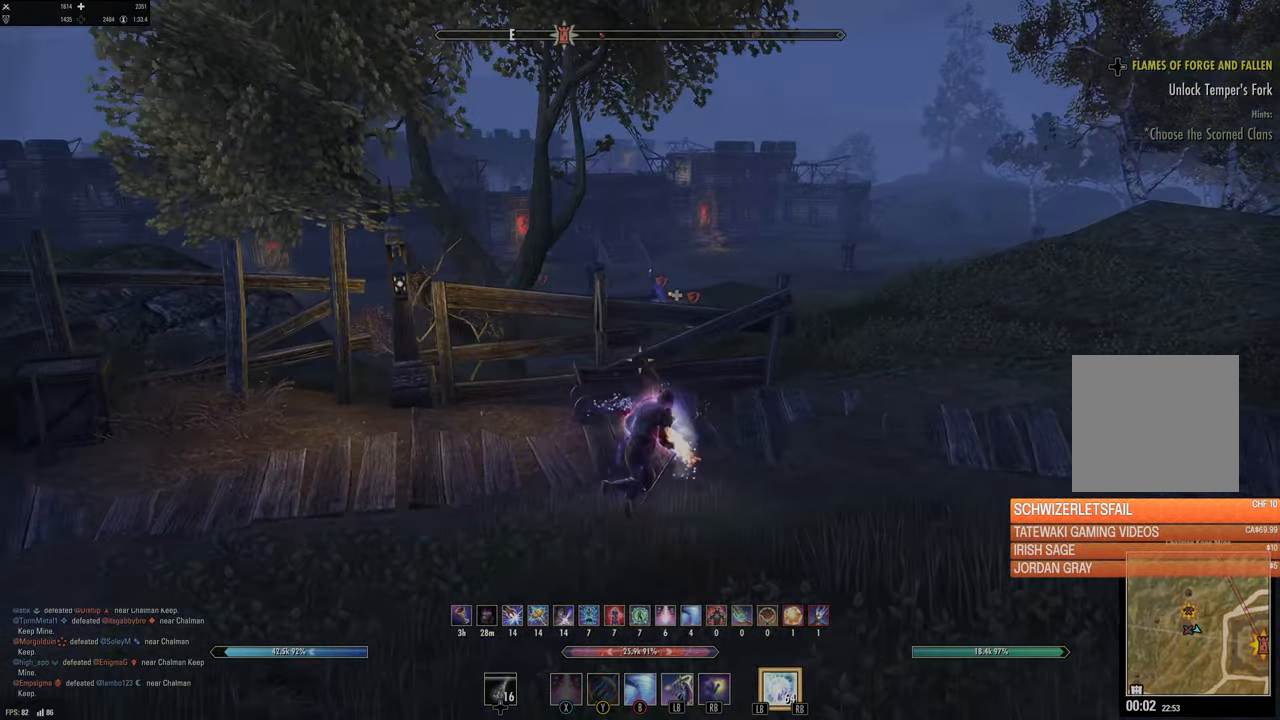
{"buttons": [], "left_stick": "up-right", "right_stick": "left", "events": [[400, "right_stick", "left"]]}
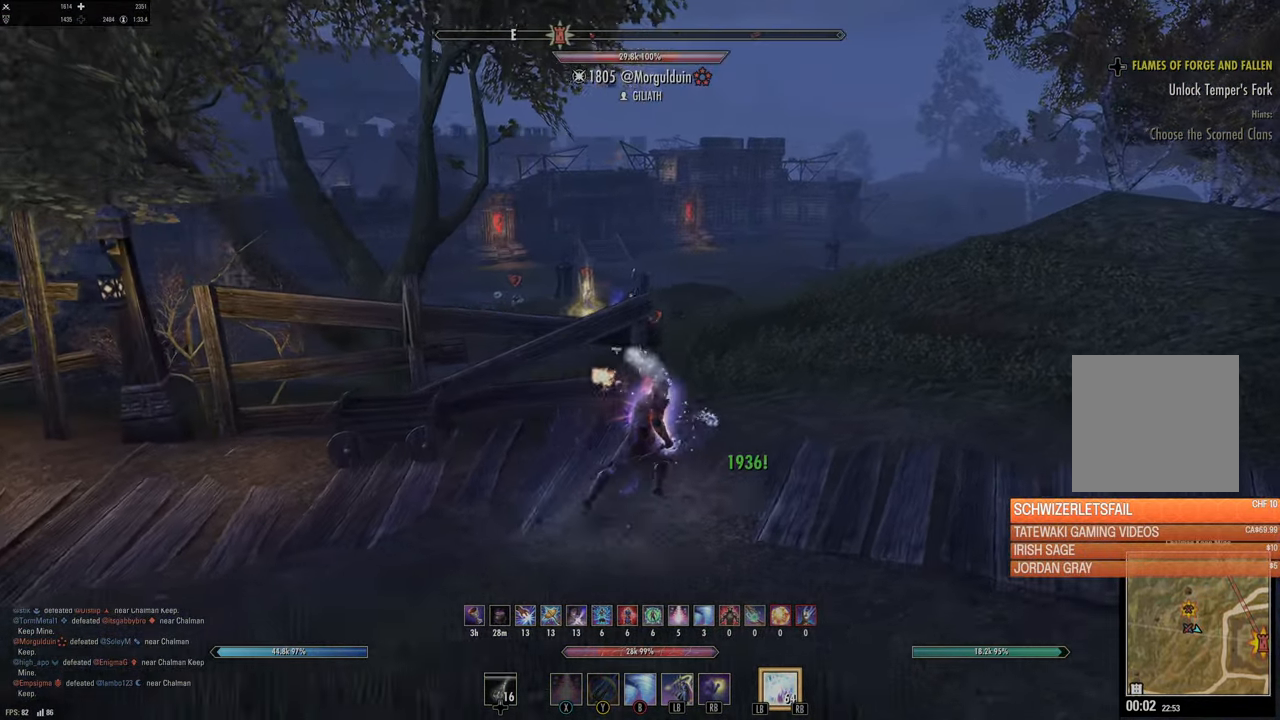
{"buttons": [], "left_stick": "up", "right_stick": "down-left", "events": [[17, "right_stick", "center"], [150, "right_stick", "down-left"], [267, "left_stick", "up"], [283, "right_stick", "center"], [483, "right_stick", "down-left"]]}
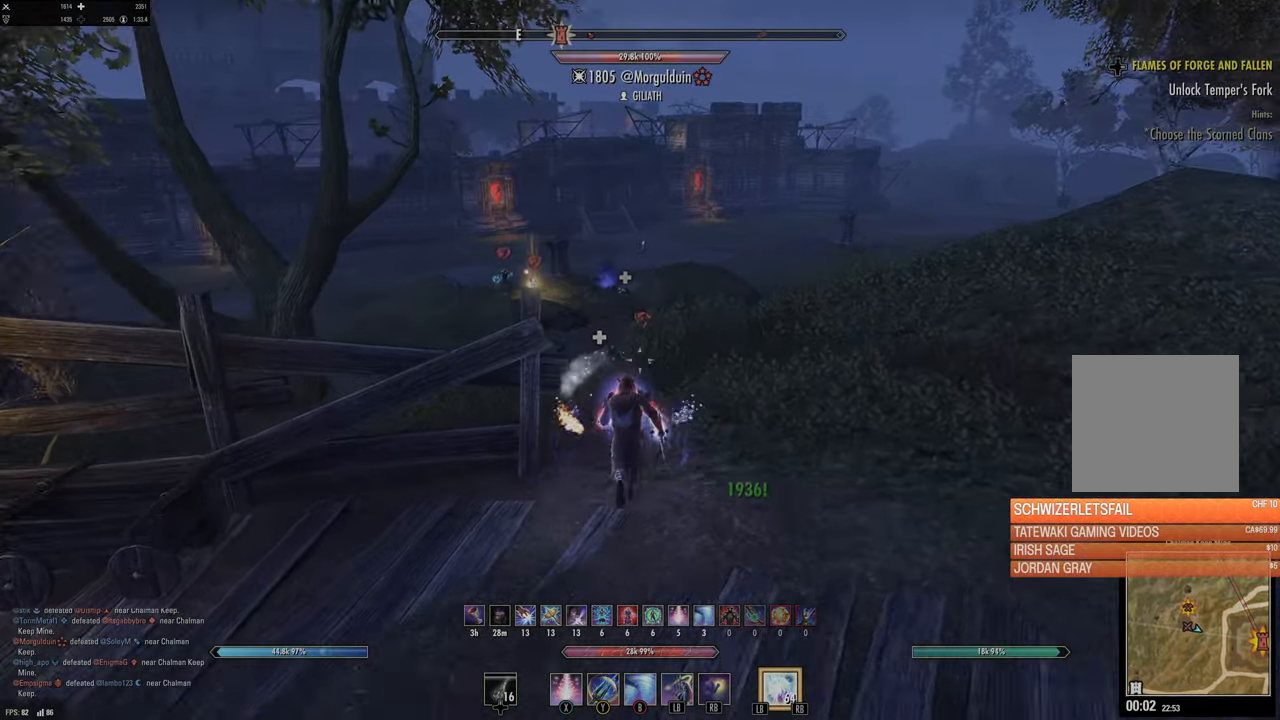
{"buttons": [], "left_stick": "up", "right_stick": "center", "events": [[133, "right_stick", "center"], [233, "L3", "down"], [267, "right_stick", "down-left"], [350, "L3", "up"], [433, "right_stick", "center"]]}
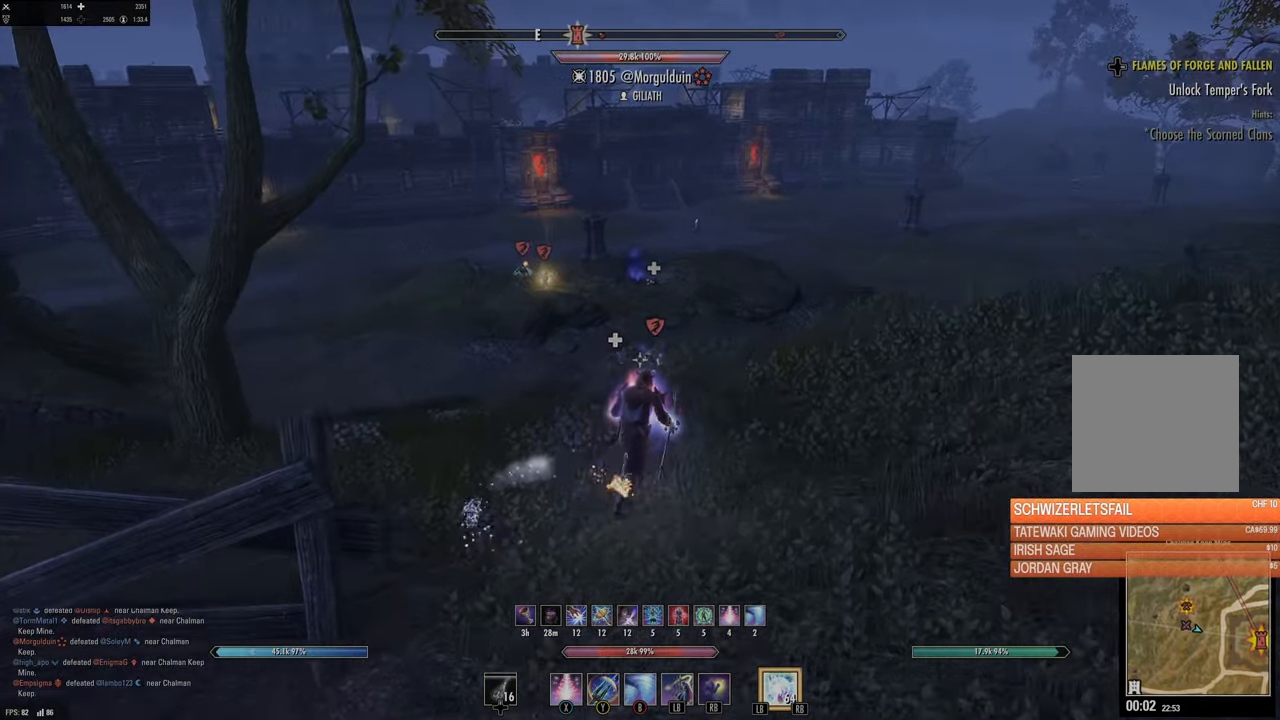
{"buttons": [], "left_stick": "right", "right_stick": "center", "events": [[83, "right_stick", "down-left"], [200, "left_stick", "right"], [200, "right_stick", "up-left"], [333, "right_stick", "center"]]}
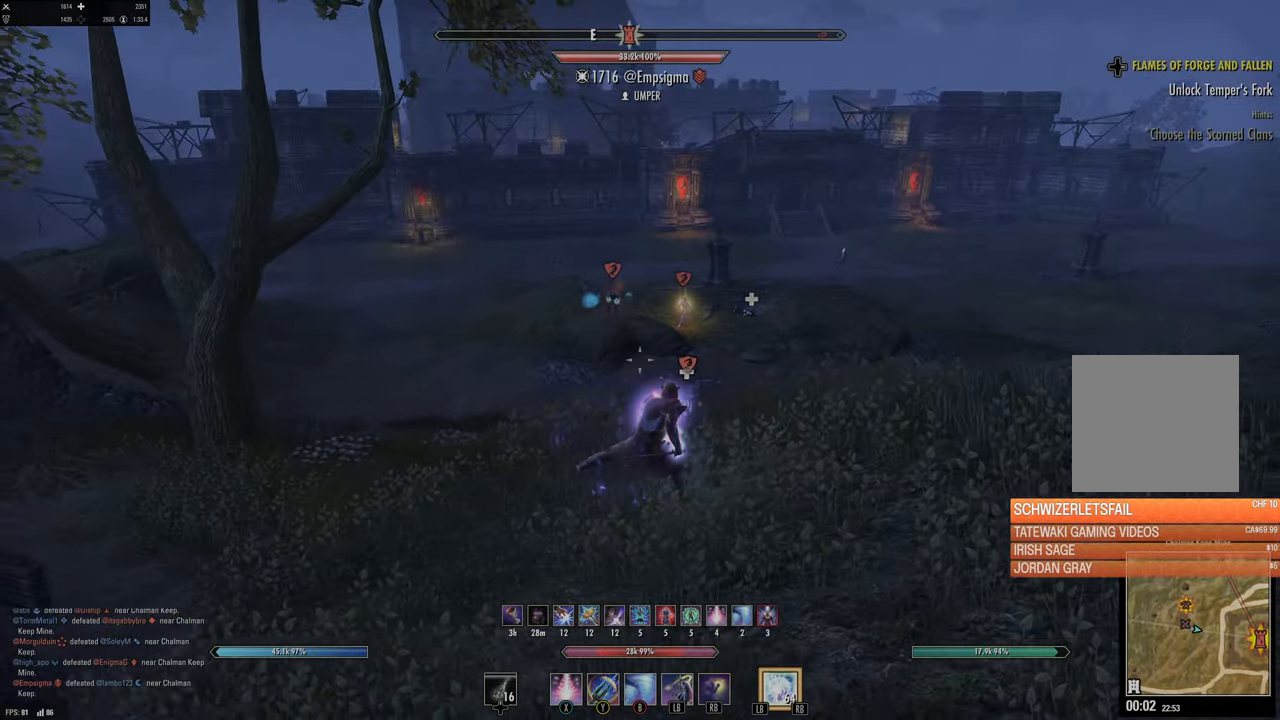
{"buttons": [], "left_stick": "right", "right_stick": "right", "events": [[33, "right_stick", "up-left"], [200, "right_stick", "center"], [350, "right_stick", "down-left"], [467, "right_stick", "right"]]}
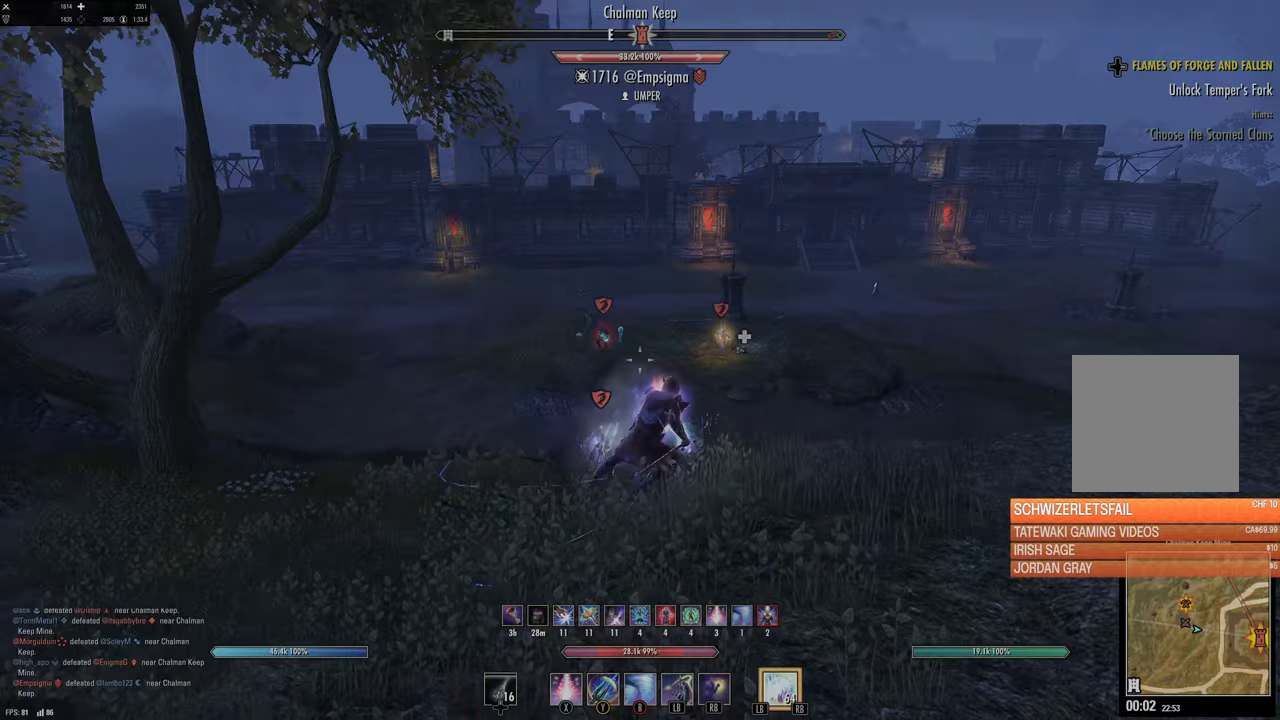
{"buttons": [], "left_stick": "down", "right_stick": "down-left", "events": [[100, "right_stick", "center"], [417, "right_stick", "down-left"], [483, "left_stick", "down"]]}
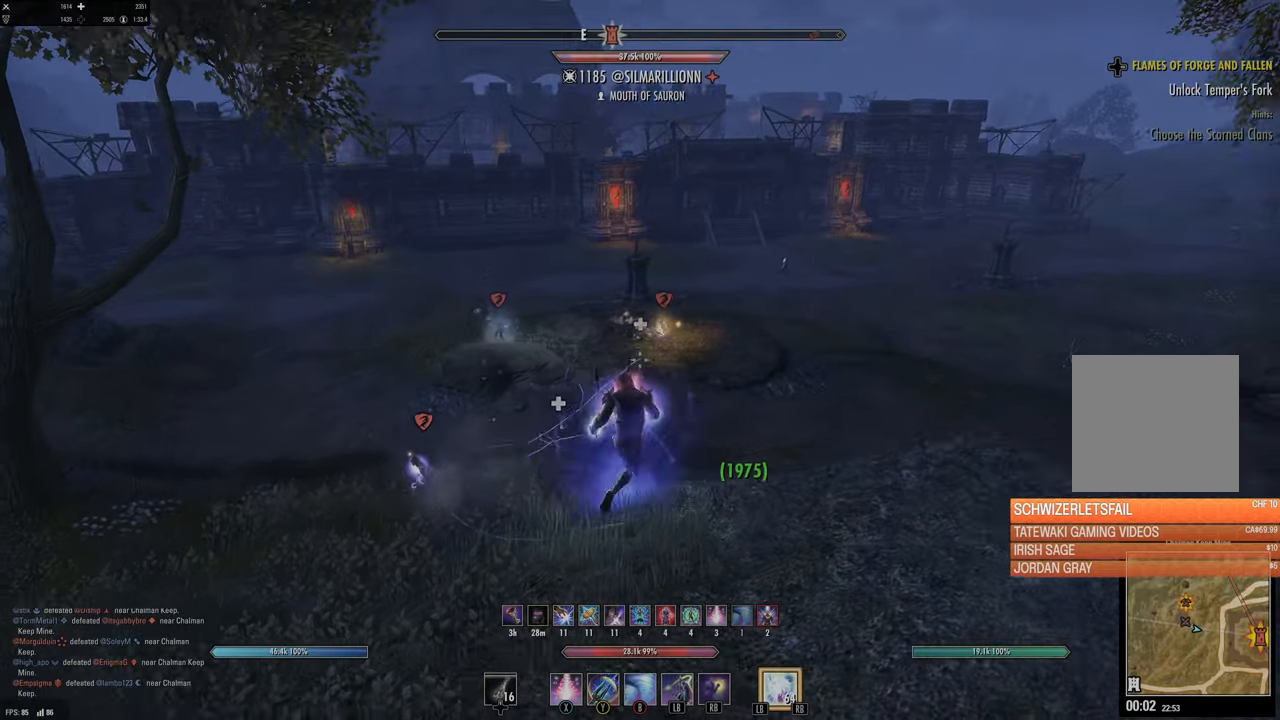
{"buttons": ["R2"], "left_stick": "down-left", "right_stick": "down-right", "events": [[33, "left_stick", "down-left"], [150, "right_stick", "center"], [283, "right_stick", "left"], [400, "R2", "down"], [500, "right_stick", "down-right"]]}
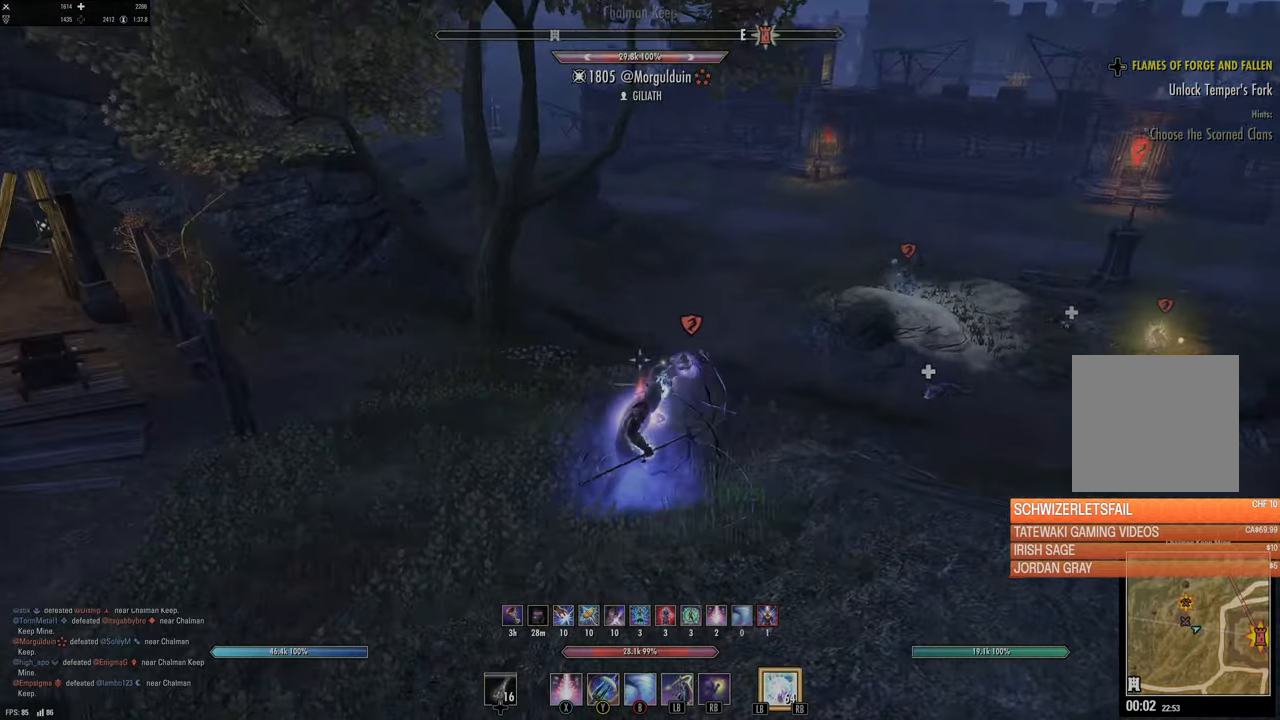
{"buttons": [], "left_stick": "down-left", "right_stick": "right", "events": [[17, "right_stick", "center"], [50, "R2", "up"], [100, "X", "down"], [167, "X", "up"], [250, "X", "down"], [333, "X", "up"], [483, "right_stick", "right"]]}
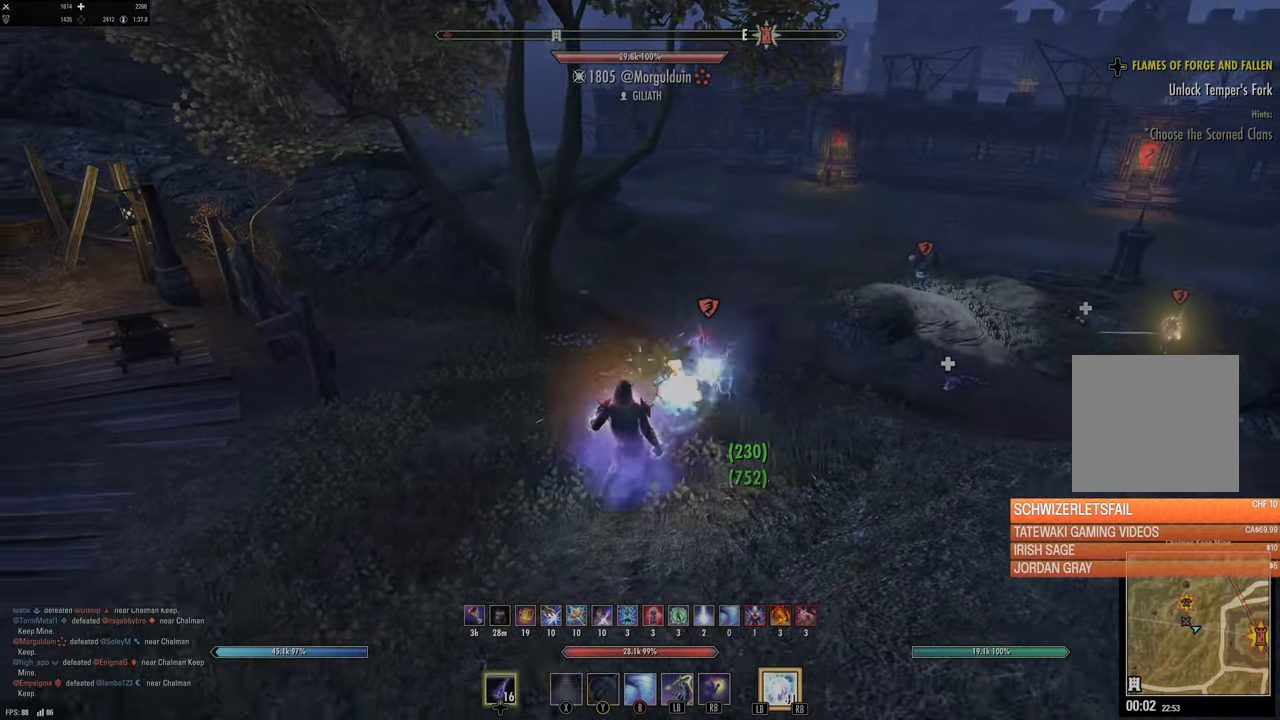
{"buttons": [], "left_stick": "down-left", "right_stick": "center", "events": [[133, "right_stick", "center"], [283, "DPAD_LEFT", "down"], [283, "left_stick", "down-right"], [367, "DPAD_LEFT", "up"], [500, "left_stick", "down-left"]]}
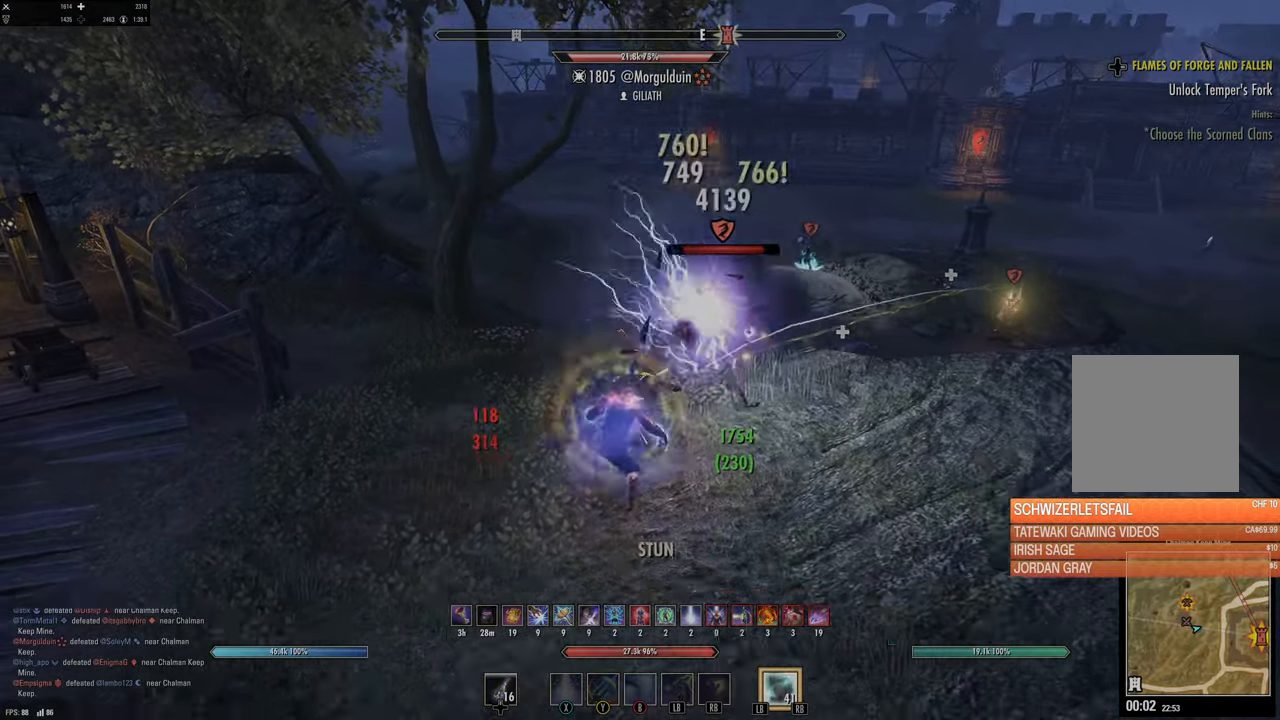
{"buttons": ["L2", "R2"], "left_stick": "down-left", "right_stick": "down-right", "events": [[17, "right_stick", "up-right"], [150, "right_stick", "center"], [200, "L2", "down"], [233, "R2", "down"], [450, "right_stick", "down-right"]]}
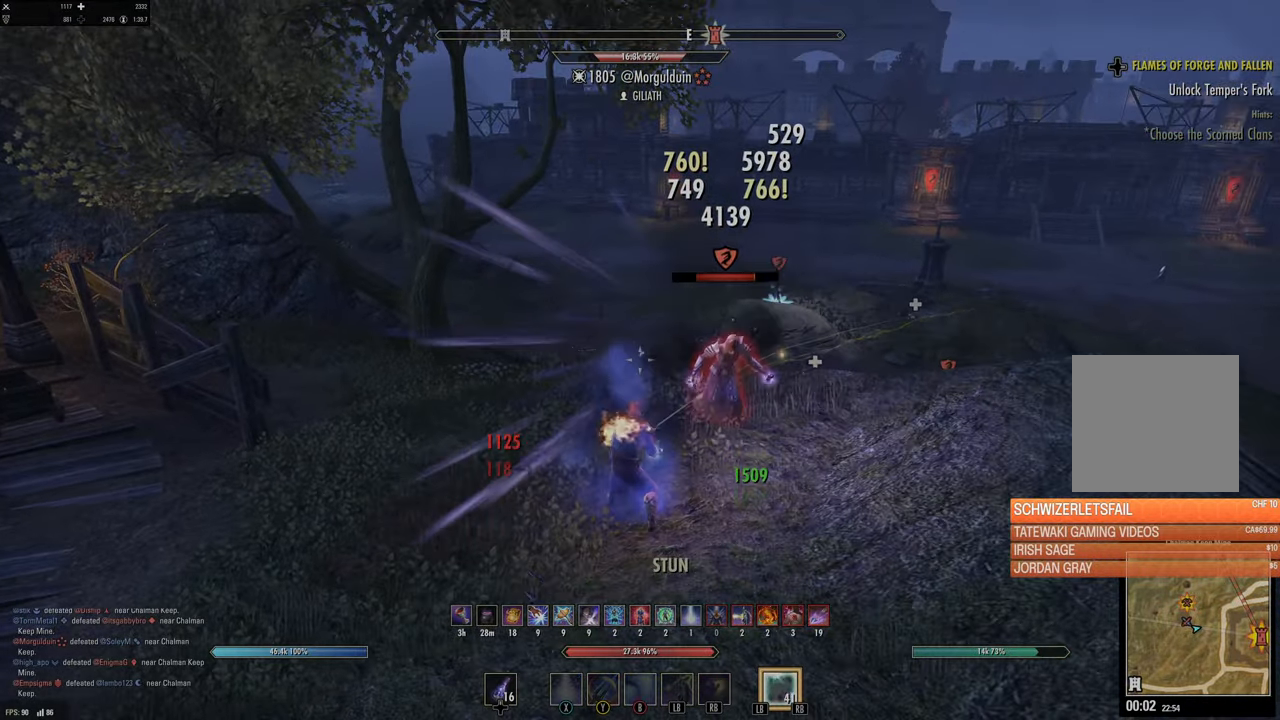
{"buttons": [], "left_stick": "down-left", "right_stick": "center", "events": [[117, "right_stick", "center"], [267, "R2", "up"], [267, "right_stick", "right"], [300, "L2", "up"], [433, "right_stick", "center"]]}
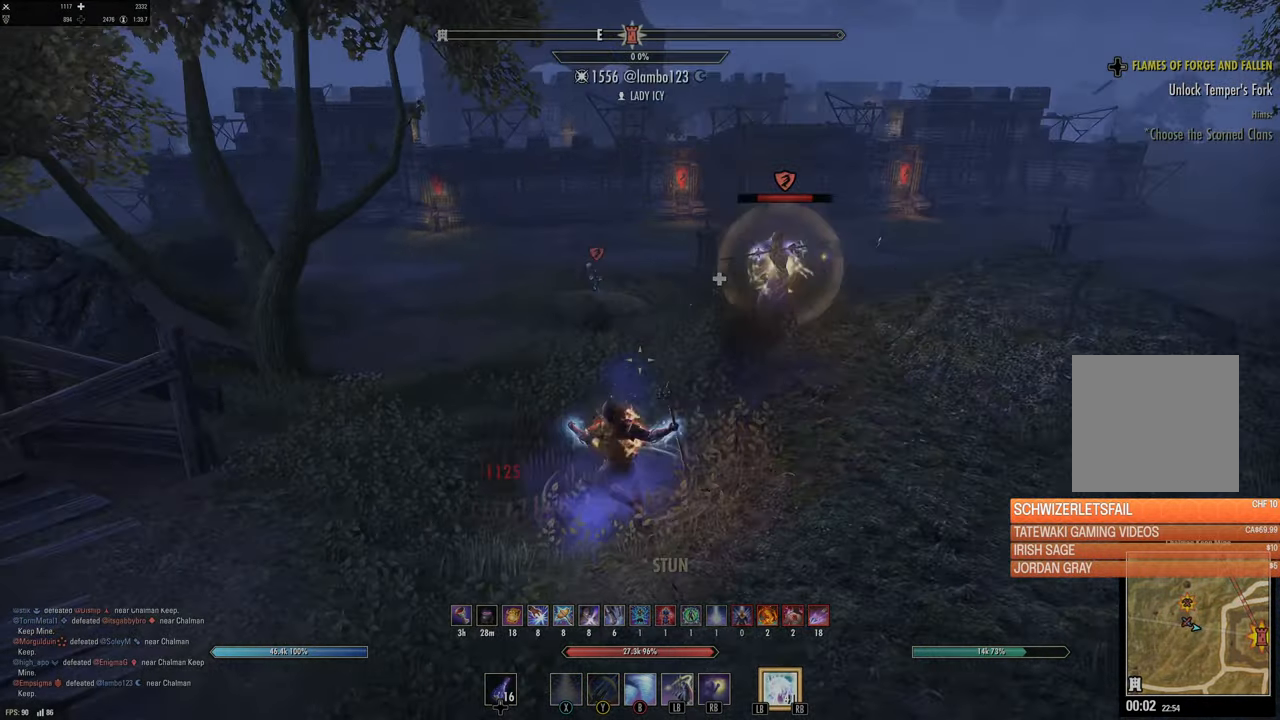
{"buttons": ["L2"], "left_stick": "center", "right_stick": "center", "events": [[17, "B", "down"], [100, "B", "up"], [167, "B", "down"], [233, "B", "up"], [283, "L2", "down"], [283, "left_stick", "left"], [350, "A", "down"], [400, "A", "up"], [483, "left_stick", "center"]]}
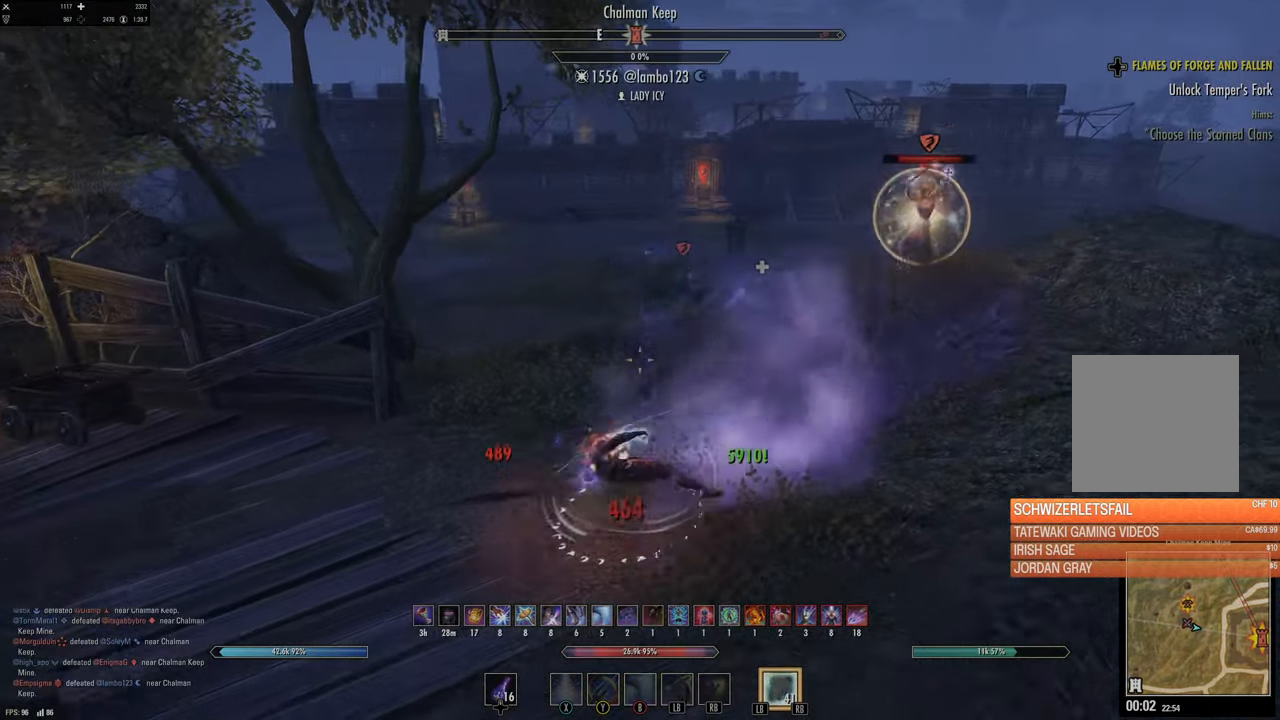
{"buttons": [], "left_stick": "center", "right_stick": "center", "events": [[17, "L2", "up"], [50, "right_stick", "up-right"], [350, "DPAD_LEFT", "down"], [400, "right_stick", "center"], [433, "DPAD_LEFT", "up"]]}
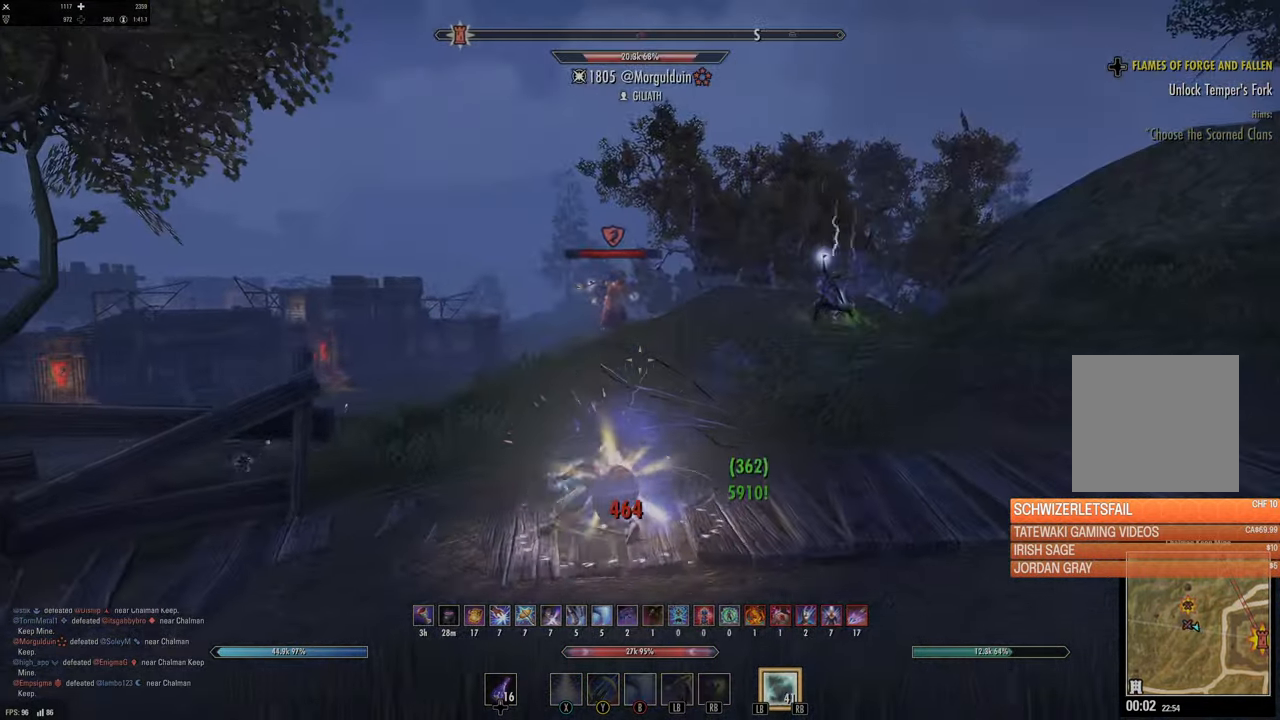
{"buttons": ["Y", "L2"], "left_stick": "left", "right_stick": "center", "events": [[167, "DPAD_UP", "down"], [200, "right_stick", "up-left"], [283, "DPAD_UP", "up"], [333, "right_stick", "center"], [383, "L2", "down"], [400, "left_stick", "left"], [450, "Y", "down"]]}
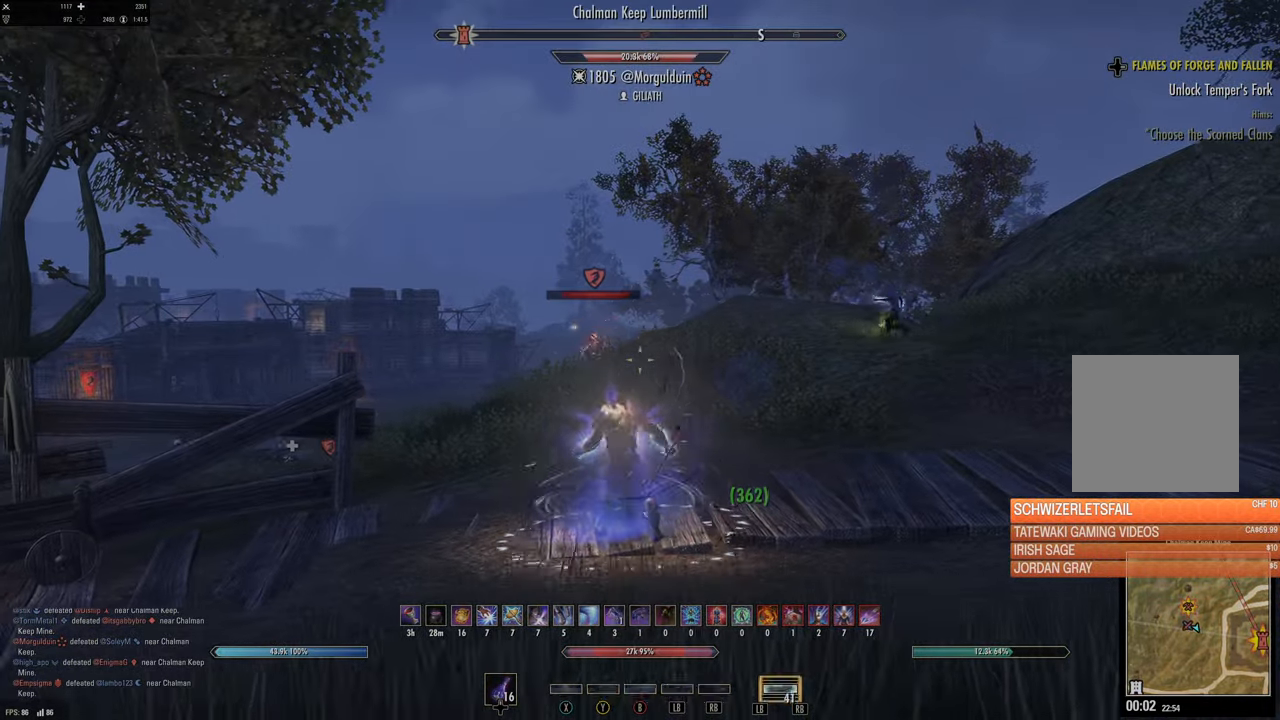
{"buttons": ["L2"], "left_stick": "up-left", "right_stick": "down-left", "events": [[17, "Y", "up"], [67, "left_stick", "up-left"], [100, "Y", "down"], [183, "Y", "up"], [367, "right_stick", "down-left"]]}
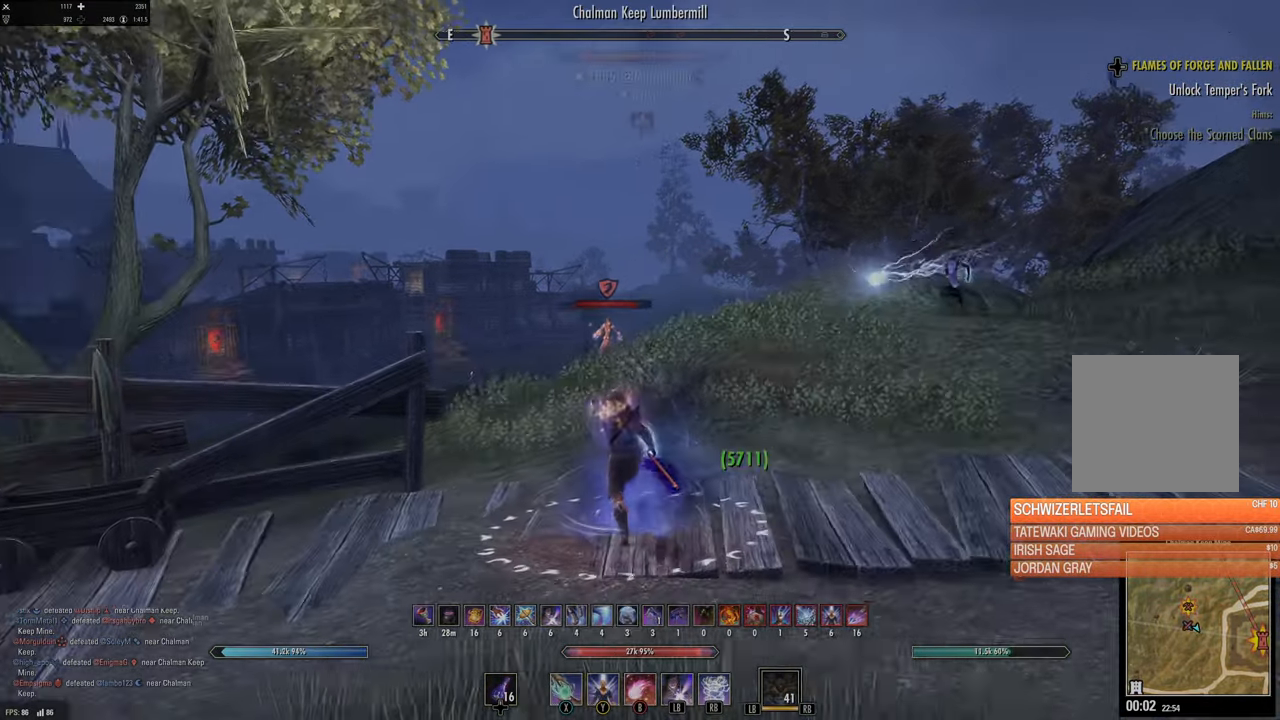
{"buttons": ["L2"], "left_stick": "up-left", "right_stick": "center", "events": [[33, "right_stick", "center"], [350, "right_stick", "down-left"], [417, "right_stick", "center"]]}
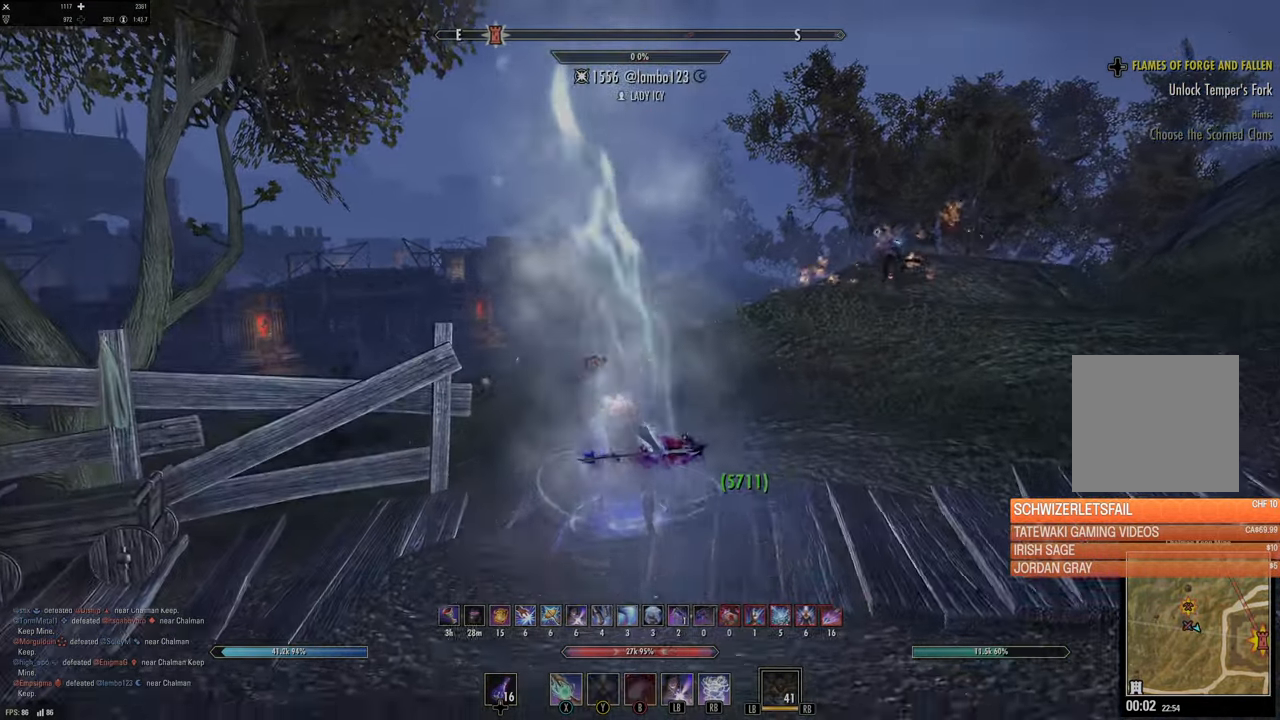
{"buttons": [], "left_stick": "up", "right_stick": "center", "events": [[17, "B", "down"], [67, "B", "up"], [100, "L2", "up"], [100, "left_stick", "up"], [183, "right_stick", "down-left"], [267, "L3", "down"], [350, "right_stick", "center"], [450, "L3", "up"]]}
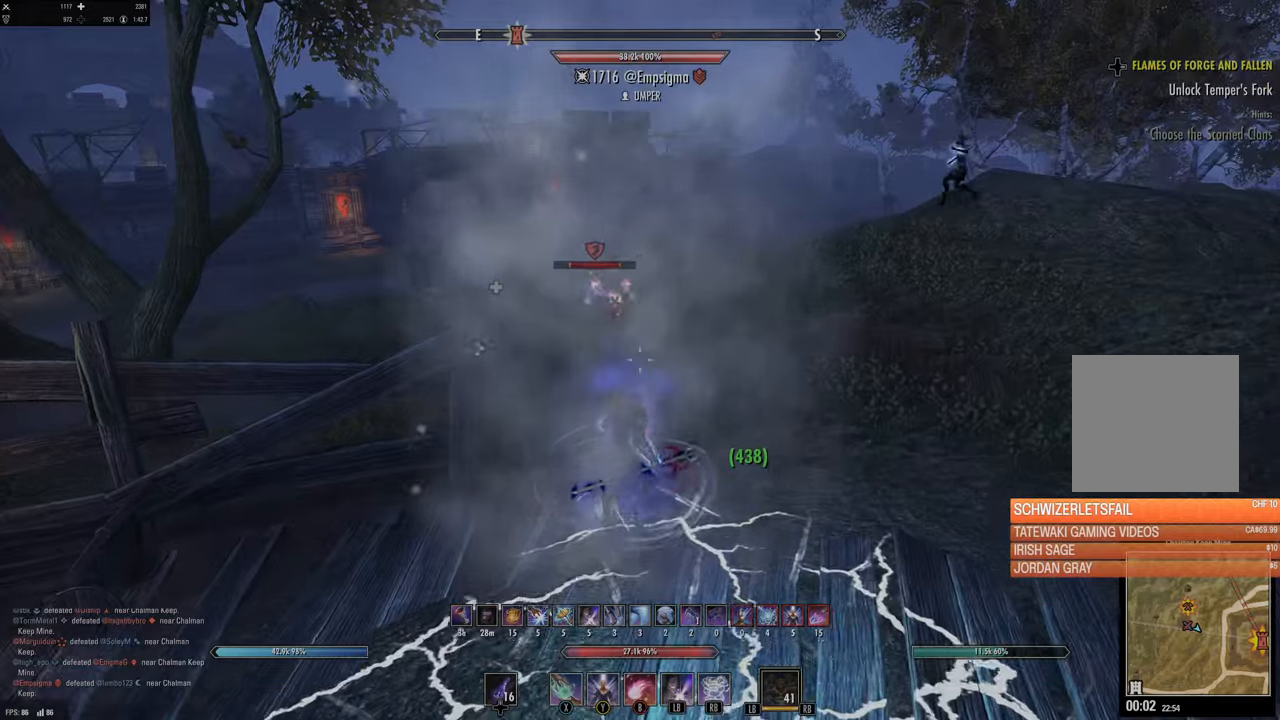
{"buttons": [], "left_stick": "up-left", "right_stick": "center", "events": [[33, "right_stick", "down-left"], [150, "right_stick", "up-left"], [183, "left_stick", "up-left"], [300, "right_stick", "center"]]}
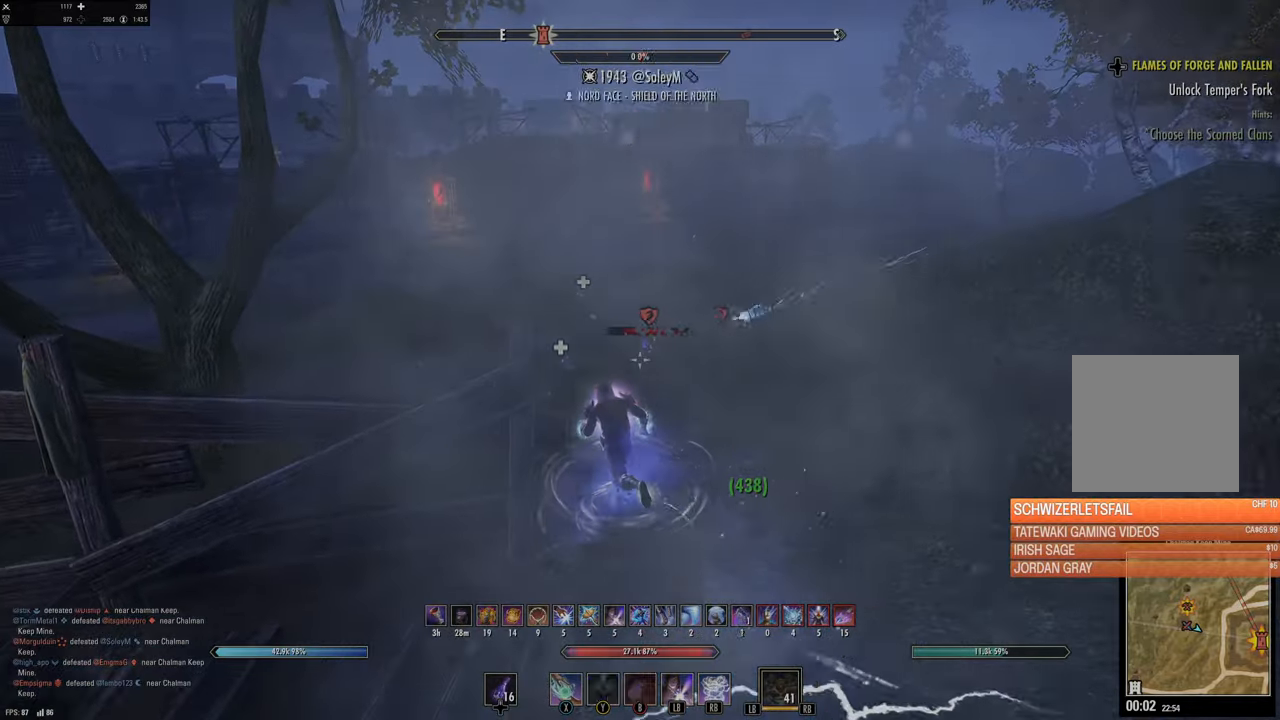
{"buttons": [], "left_stick": "up", "right_stick": "center", "events": [[50, "left_stick", "up"], [50, "right_stick", "down"], [183, "right_stick", "center"], [233, "B", "down"], [300, "B", "up"], [350, "B", "down"], [433, "B", "up"]]}
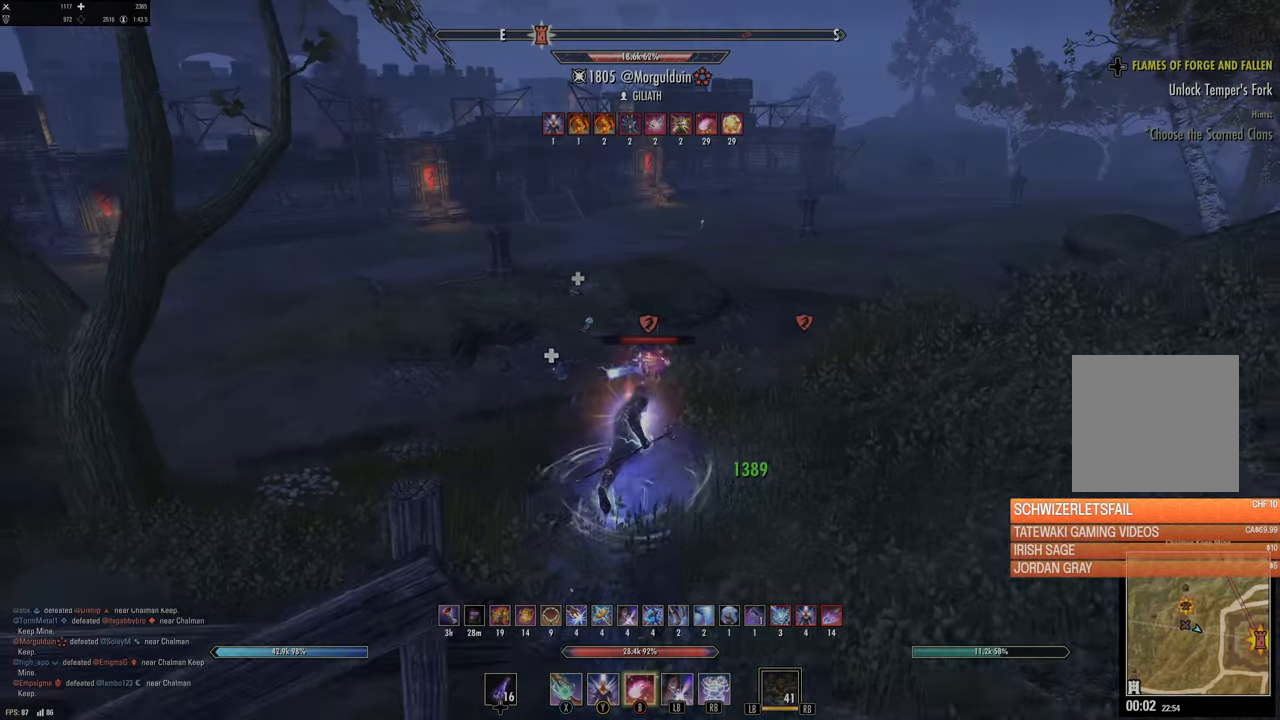
{"buttons": [], "left_stick": "up-right", "right_stick": "center", "events": [[16, "left_stick", "up-right"], [66, "DPAD_LEFT", "down"], [150, "DPAD_LEFT", "up"], [300, "right_stick", "down"], [350, "right_stick", "down-left"], [450, "right_stick", "center"]]}